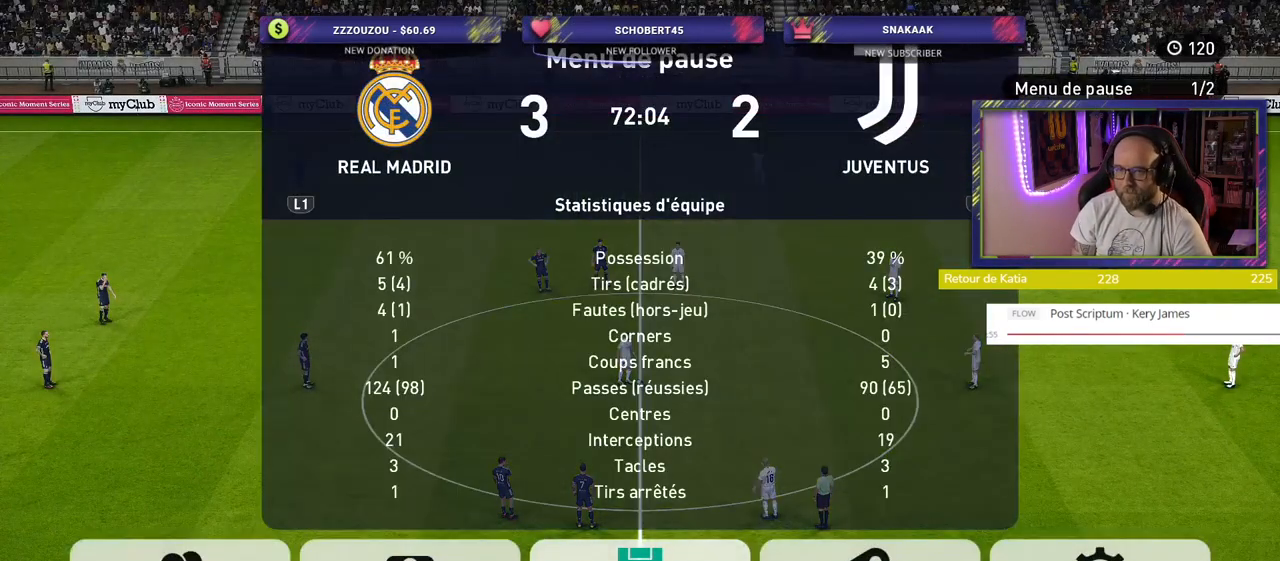
Gameplay with a controller (PlayStation layout); each line is a JSON object with the inputs held at the frame after it. "events" lists button and stick changes between this image and that frame as [ms after this image, input, new state], when the widget could be followed in between.
{"buttons": [], "left_stick": "center", "right_stick": "center", "events": [[220, "CROSS", "down"], [380, "CROSS", "up"]]}
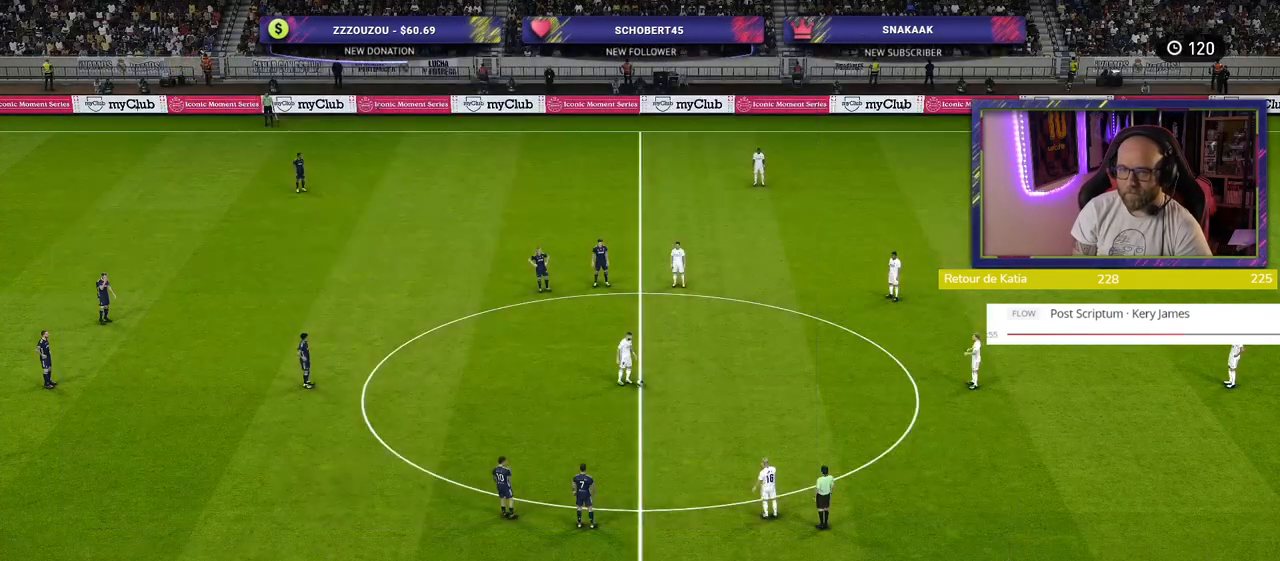
{"buttons": [], "left_stick": "center", "right_stick": "center", "events": []}
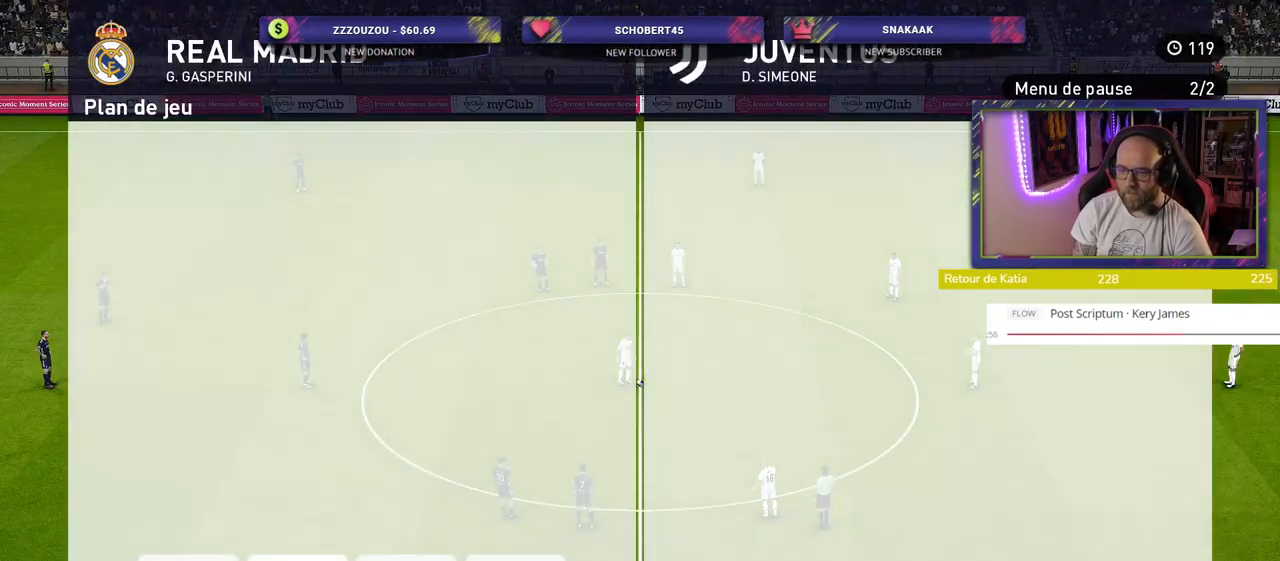
{"buttons": ["CROSS"], "left_stick": "center", "right_stick": "center", "events": [[120, "R2", "down"], [280, "R2", "up"], [380, "CROSS", "down"]]}
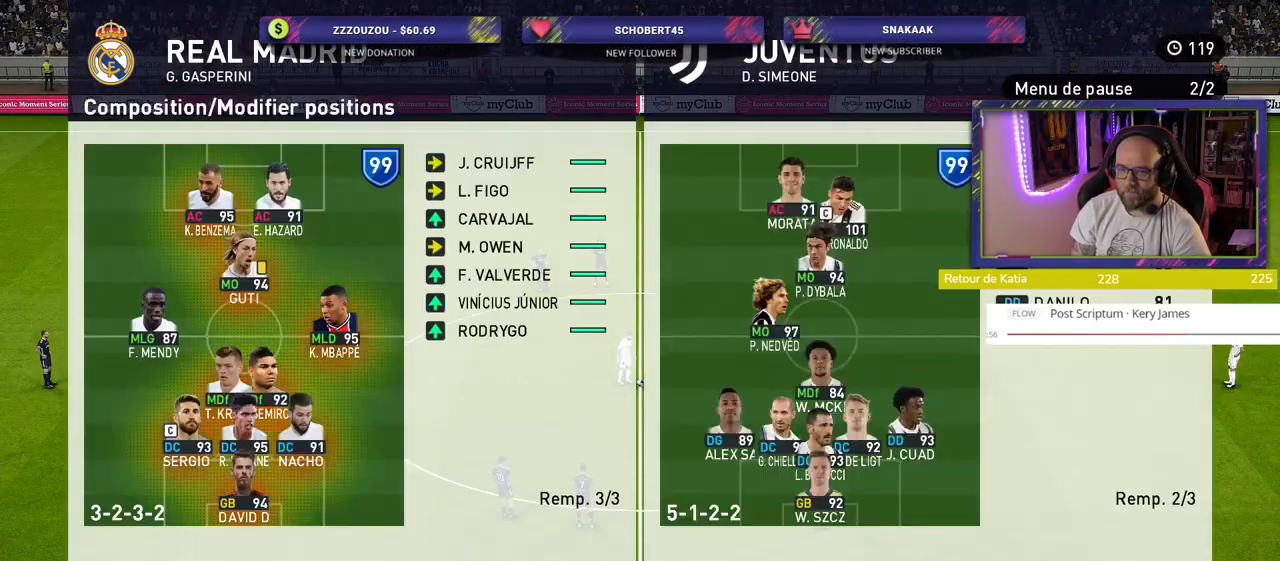
{"buttons": [], "left_stick": "center", "right_stick": "center", "events": [[40, "CROSS", "up"]]}
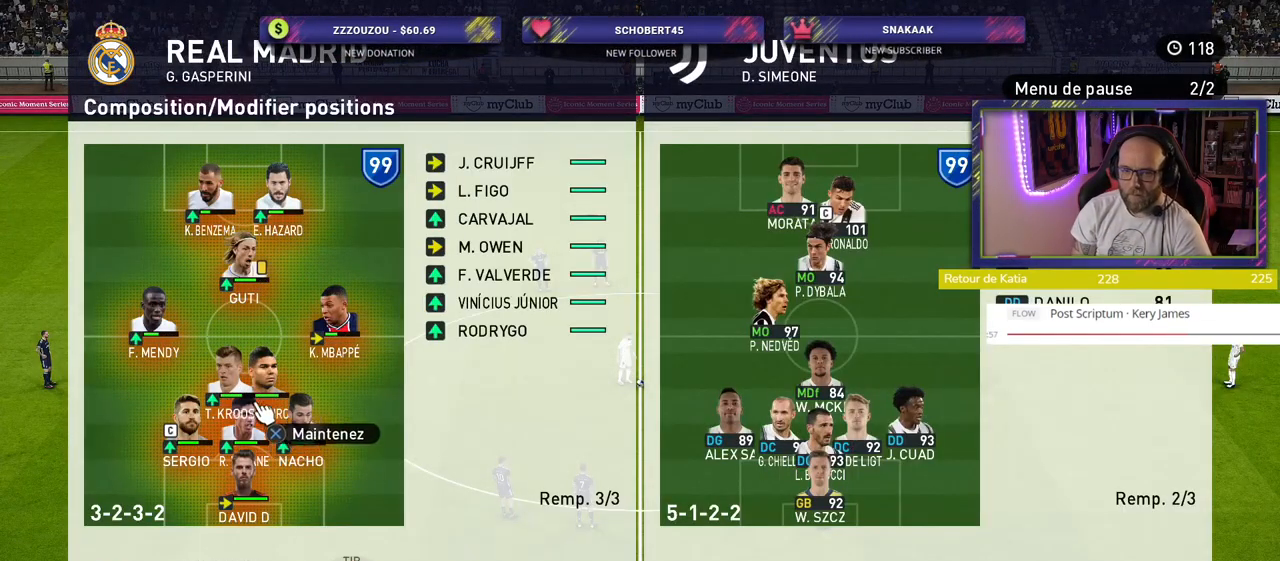
{"buttons": [], "left_stick": "center", "right_stick": "center", "events": []}
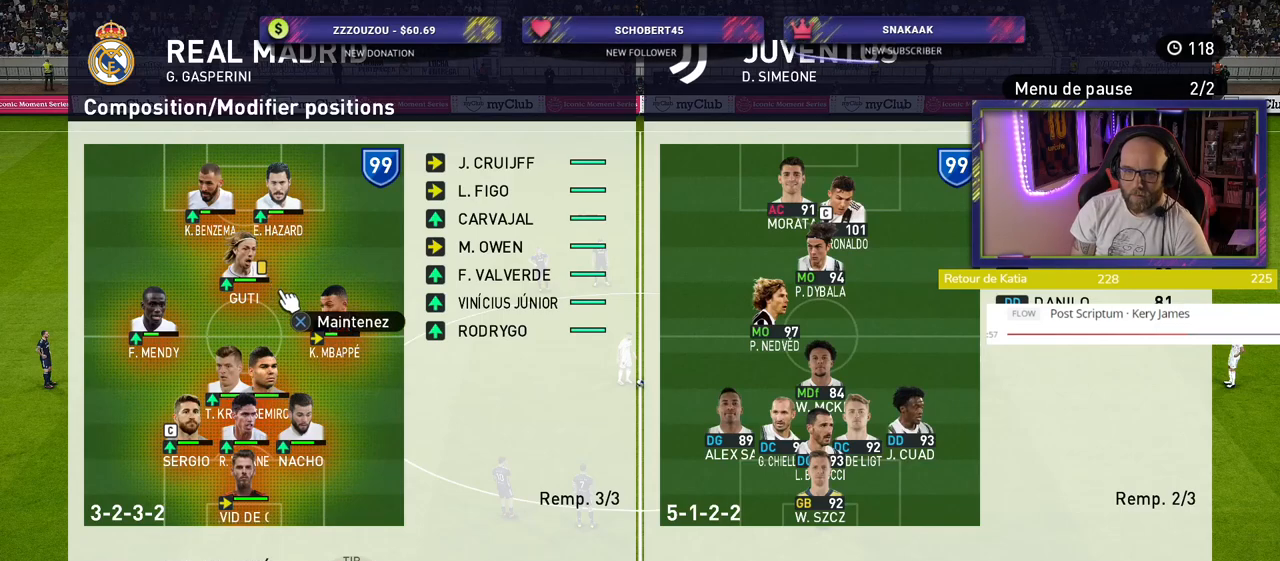
{"buttons": [], "left_stick": "center", "right_stick": "center", "events": []}
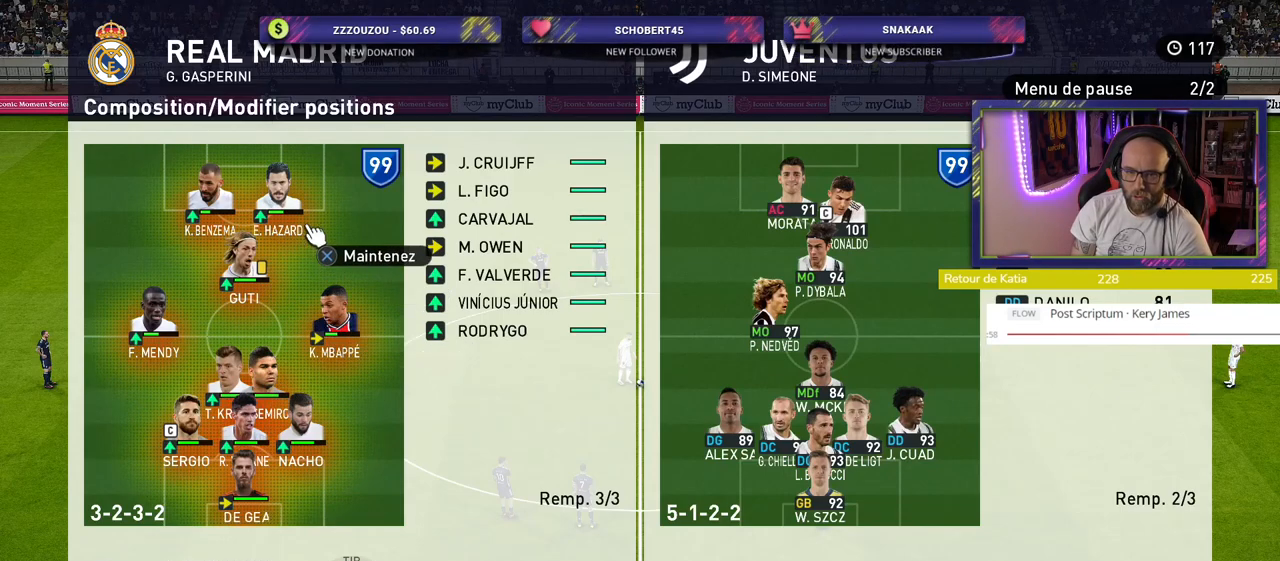
{"buttons": [], "left_stick": "center", "right_stick": "center", "events": []}
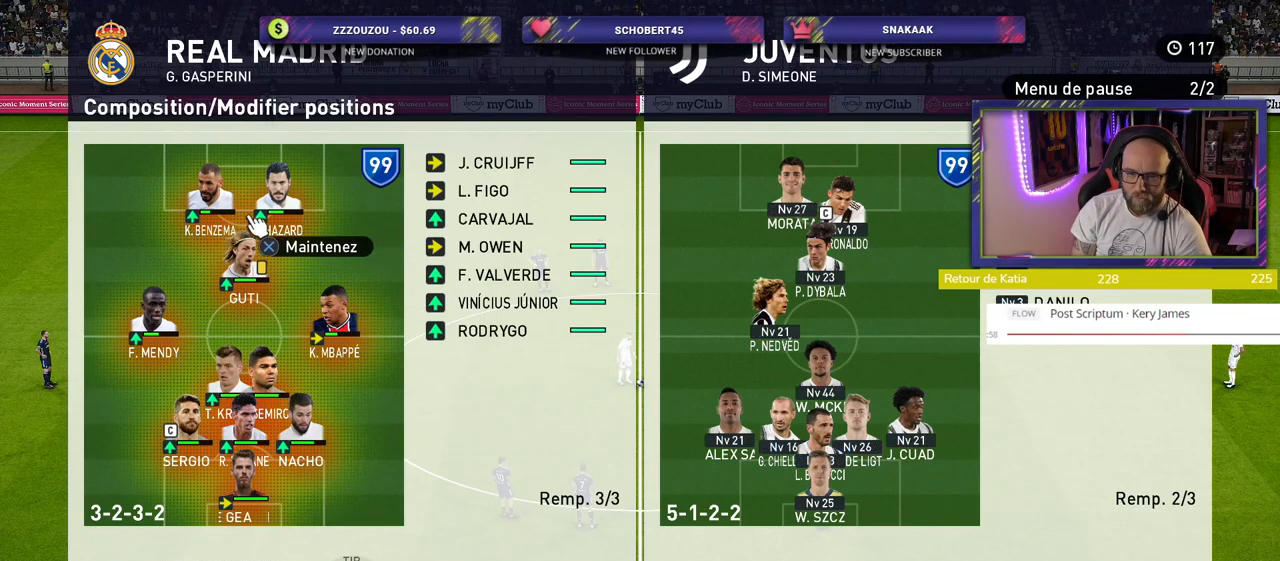
{"buttons": [], "left_stick": "center", "right_stick": "center", "events": [[80, "CROSS", "down"], [240, "CROSS", "up"]]}
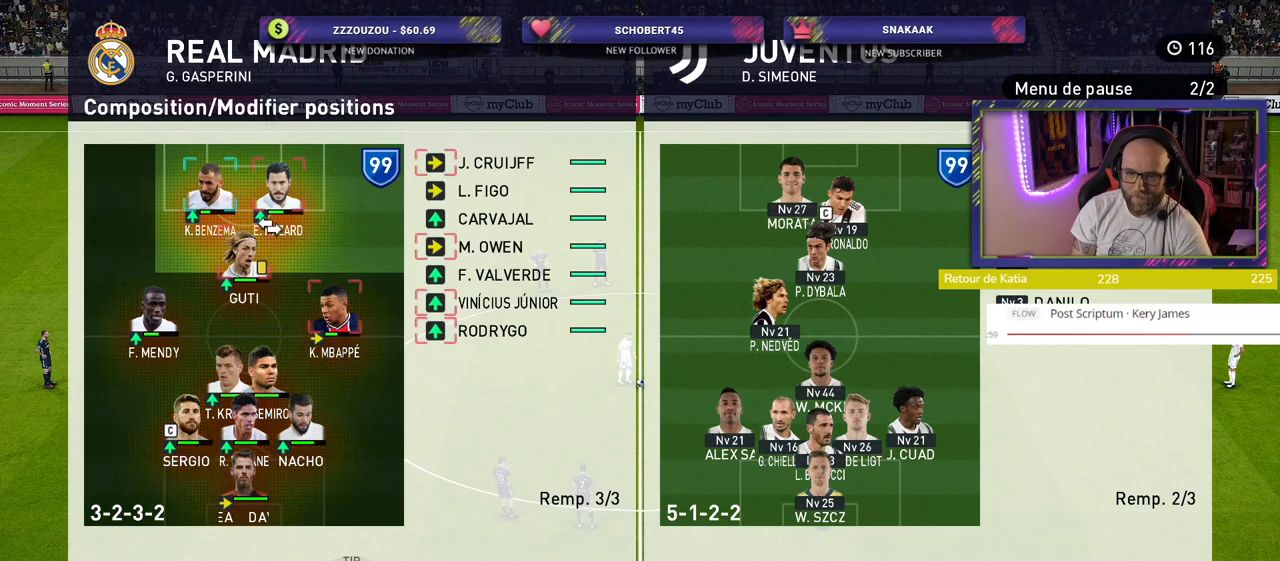
{"buttons": [], "left_stick": "center", "right_stick": "center", "events": []}
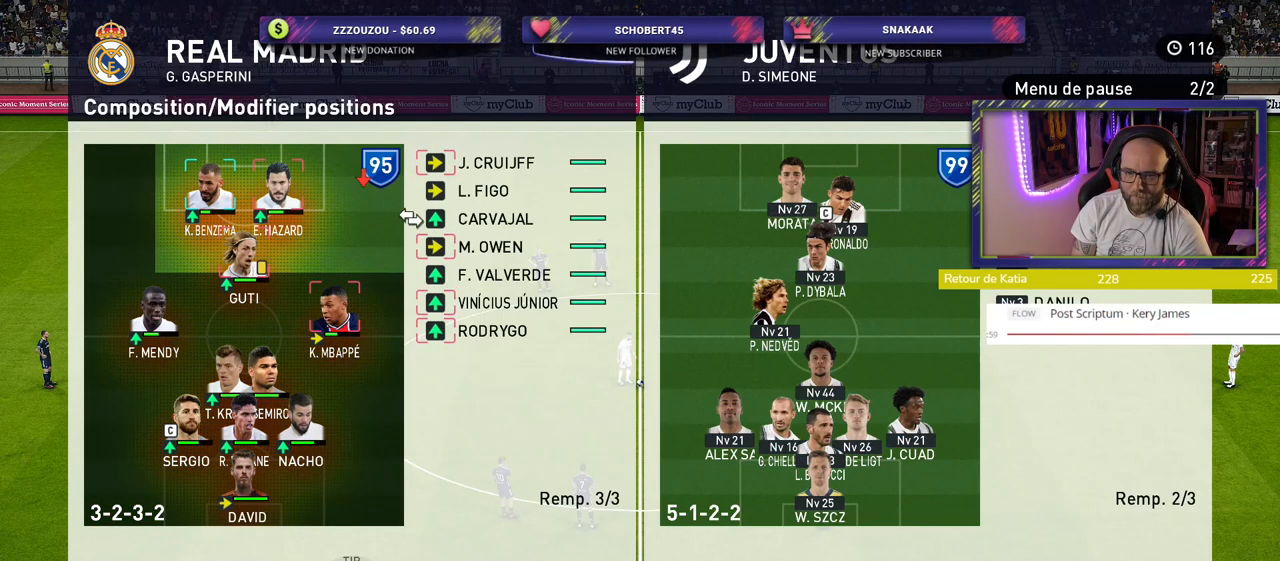
{"buttons": [], "left_stick": "center", "right_stick": "center", "events": []}
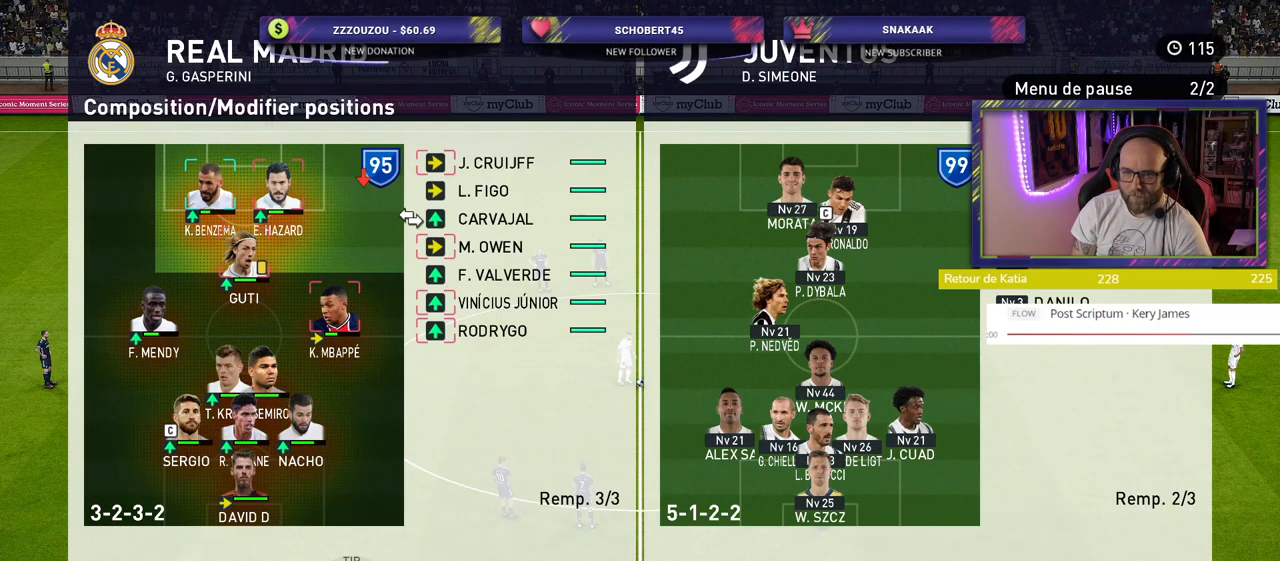
{"buttons": [], "left_stick": "center", "right_stick": "center", "events": []}
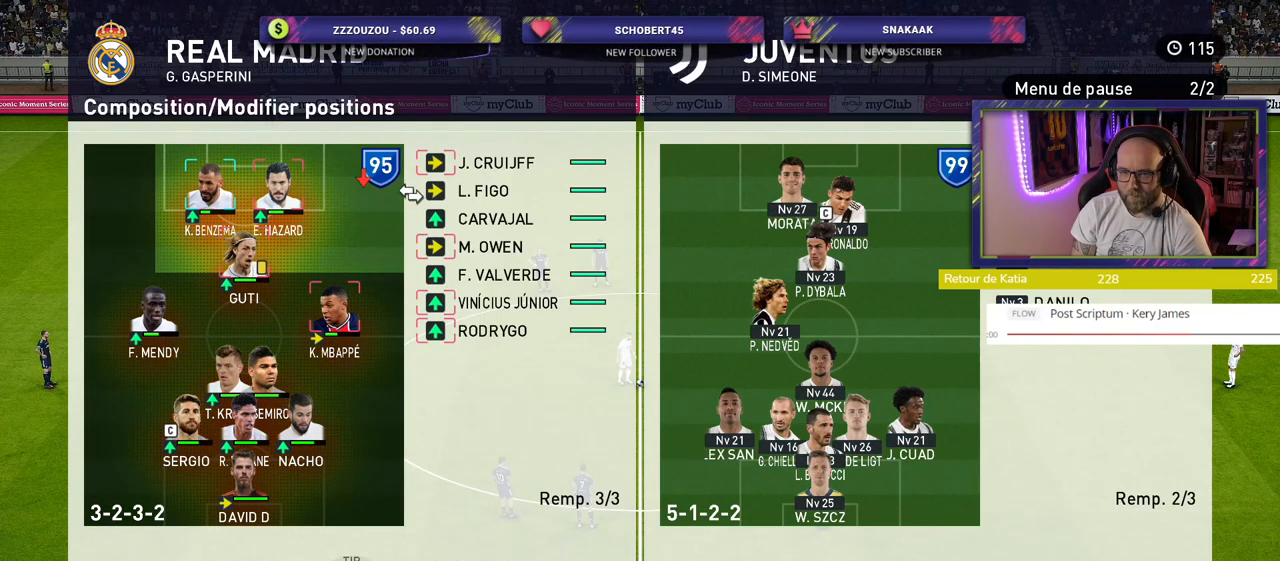
{"buttons": ["CROSS"], "left_stick": "center", "right_stick": "center", "events": [[460, "CROSS", "down"]]}
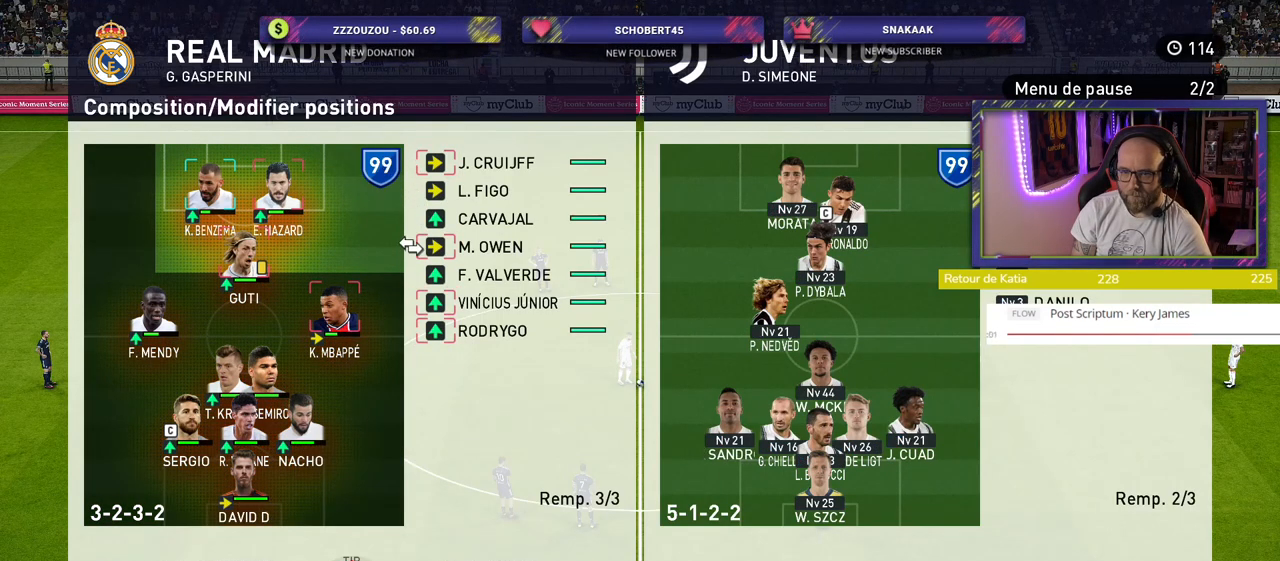
{"buttons": [], "left_stick": "center", "right_stick": "center", "events": [[100, "CROSS", "up"]]}
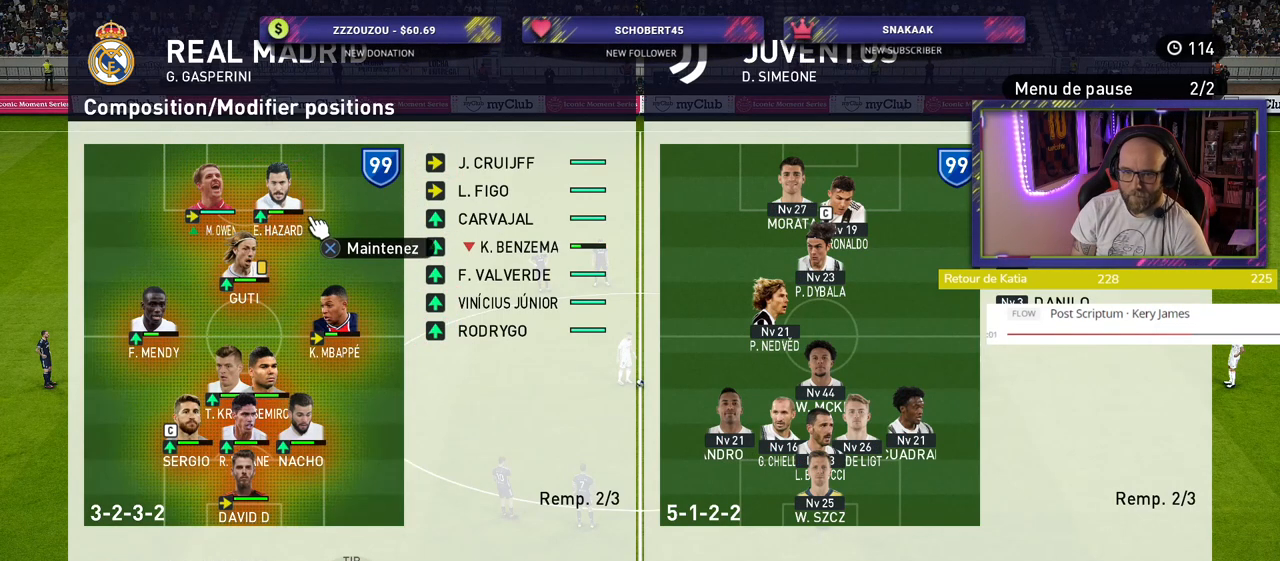
{"buttons": [], "left_stick": "center", "right_stick": "center", "events": []}
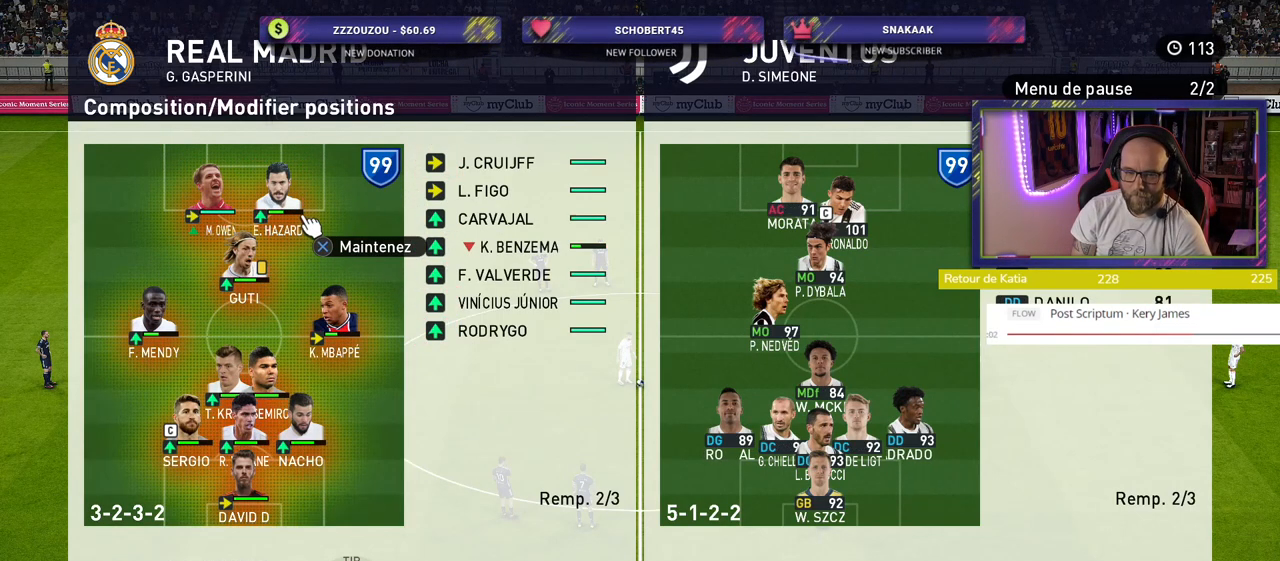
{"buttons": [], "left_stick": "center", "right_stick": "center", "events": [[300, "CROSS", "down"], [400, "CROSS", "up"]]}
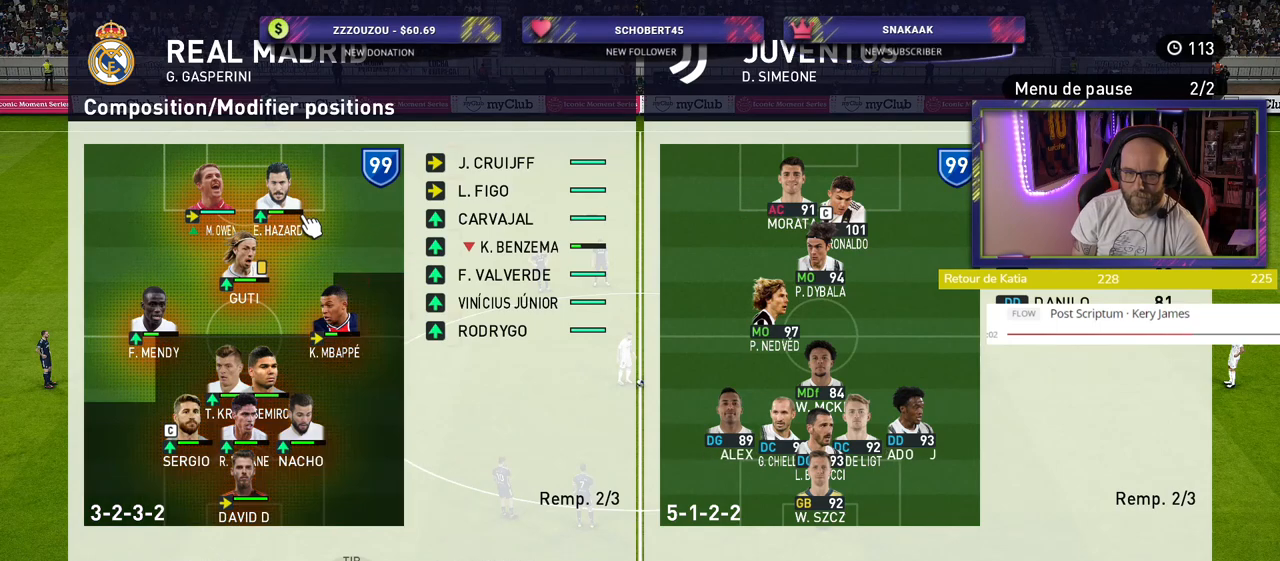
{"buttons": [], "left_stick": "center", "right_stick": "center", "events": [[380, "CIRCLE", "down"], [500, "CIRCLE", "up"]]}
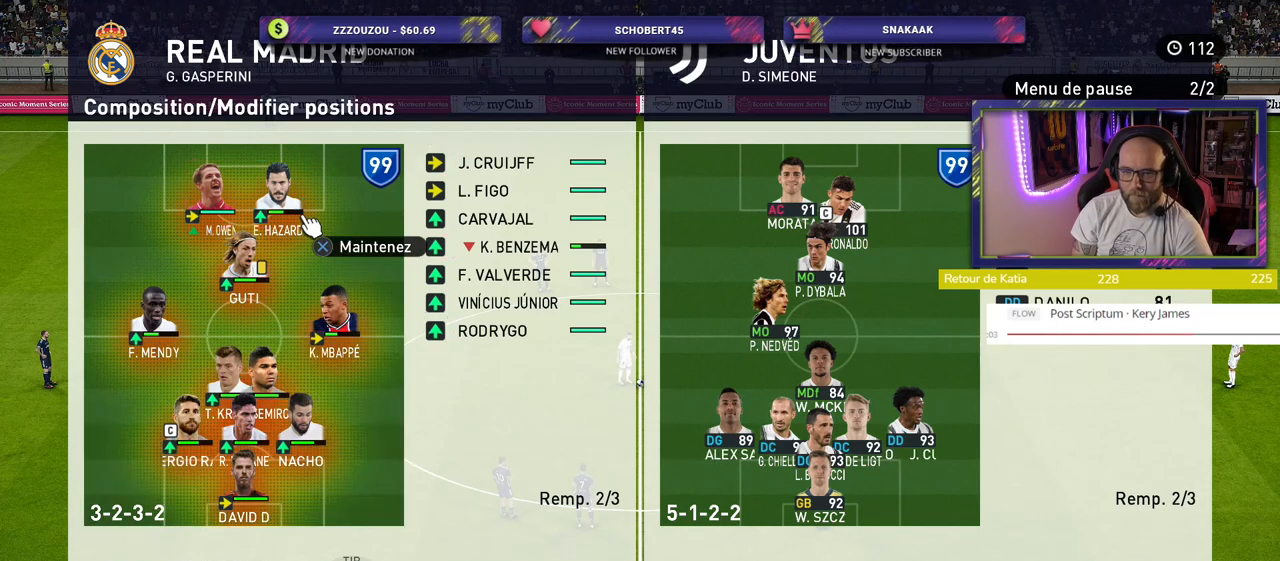
{"buttons": ["CROSS"], "left_stick": "center", "right_stick": "center", "events": [[400, "CROSS", "down"]]}
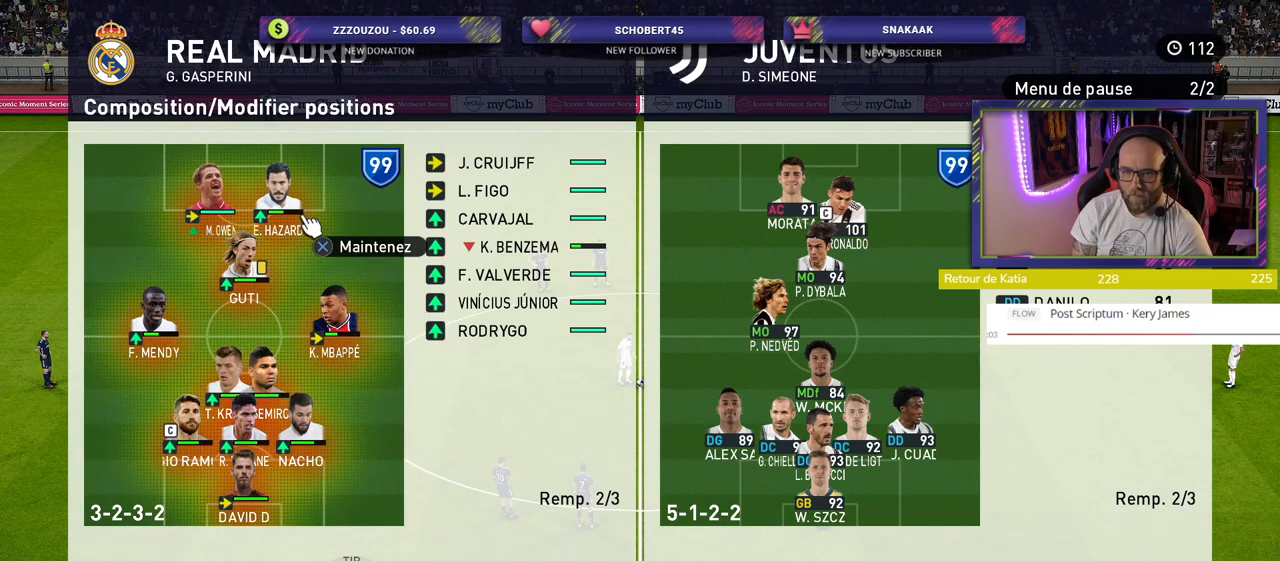
{"buttons": [], "left_stick": "center", "right_stick": "center", "events": [[20, "CROSS", "up"], [340, "CROSS", "down"], [480, "CROSS", "up"]]}
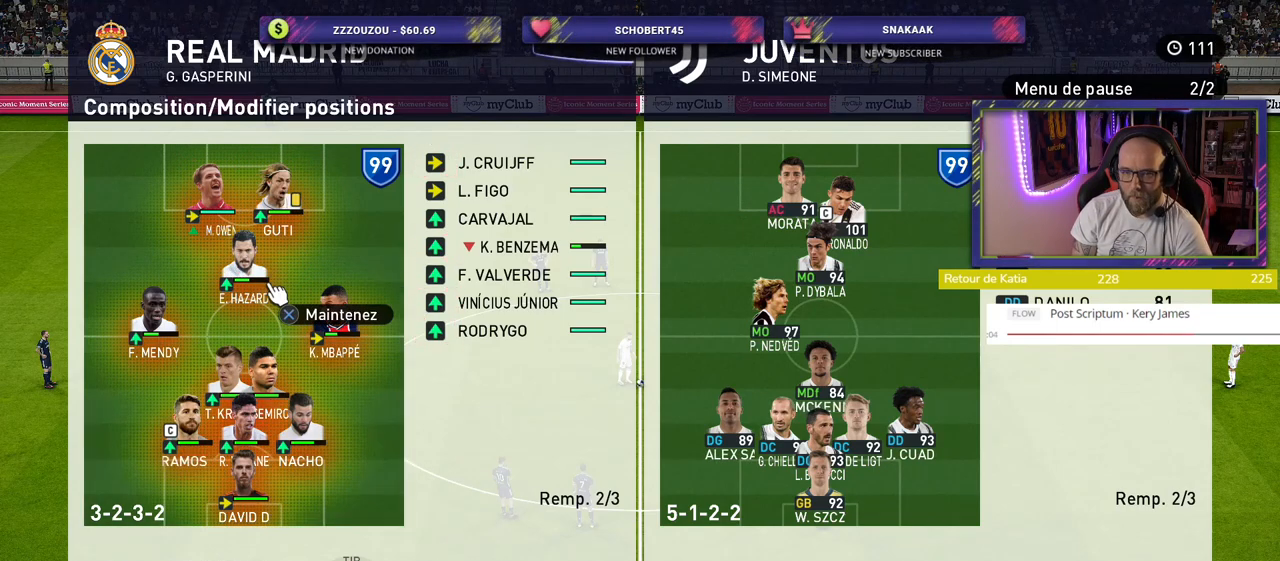
{"buttons": ["CROSS"], "left_stick": "center", "right_stick": "center", "events": [[500, "CROSS", "down"]]}
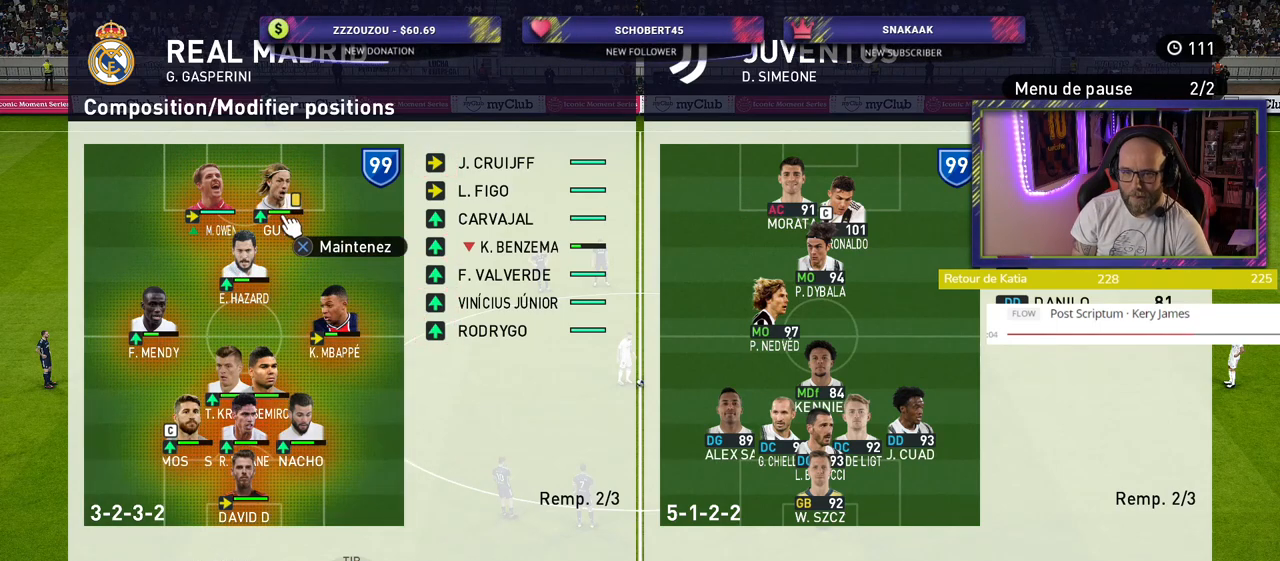
{"buttons": [], "left_stick": "center", "right_stick": "center", "events": [[140, "CROSS", "up"]]}
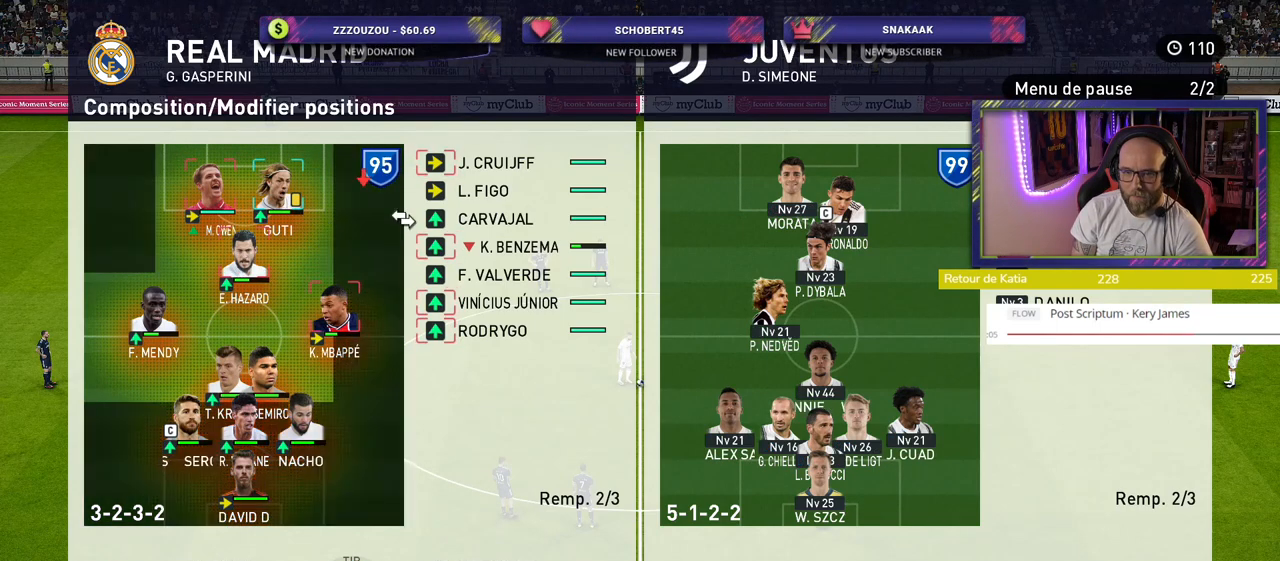
{"buttons": [], "left_stick": "center", "right_stick": "center", "events": []}
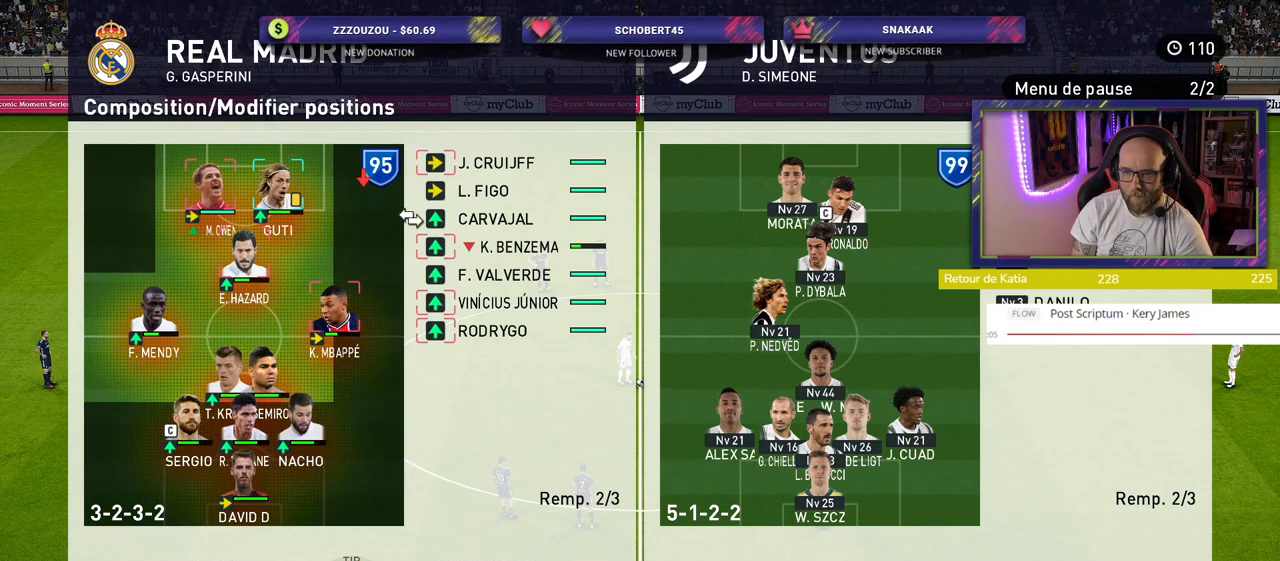
{"buttons": [], "left_stick": "center", "right_stick": "center", "events": []}
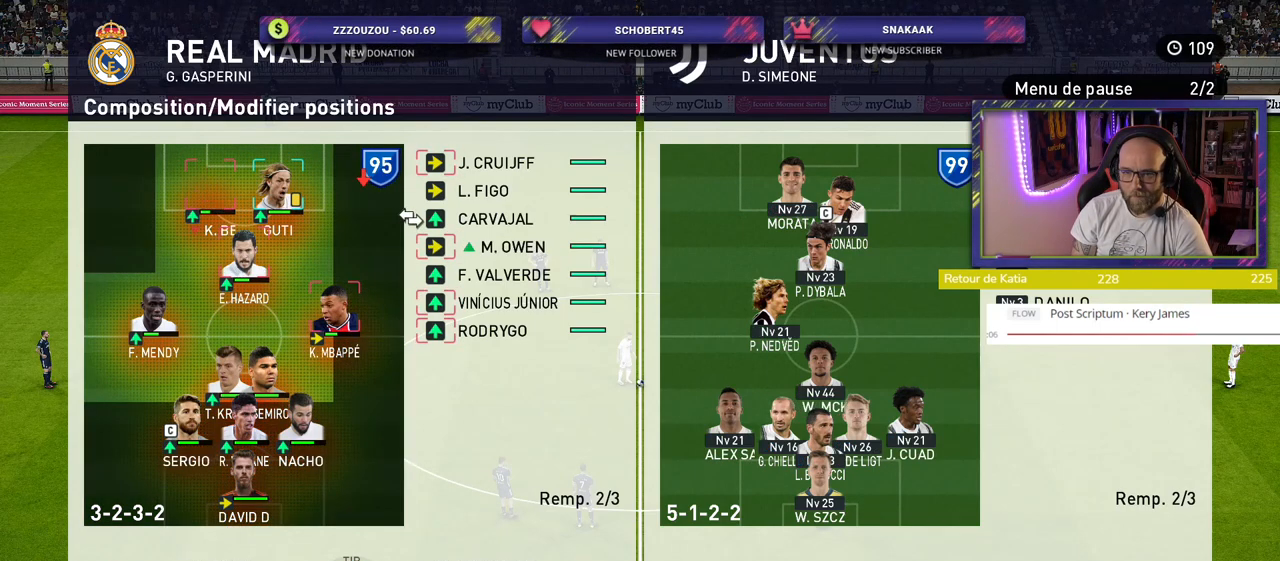
{"buttons": [], "left_stick": "center", "right_stick": "center", "events": []}
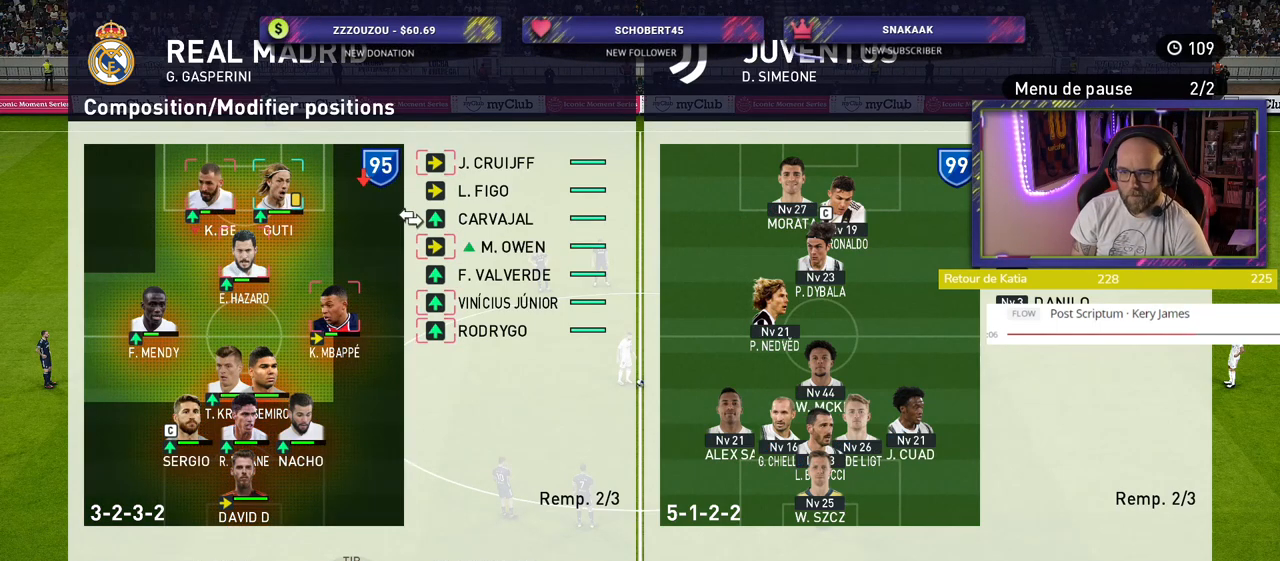
{"buttons": [], "left_stick": "center", "right_stick": "center", "events": []}
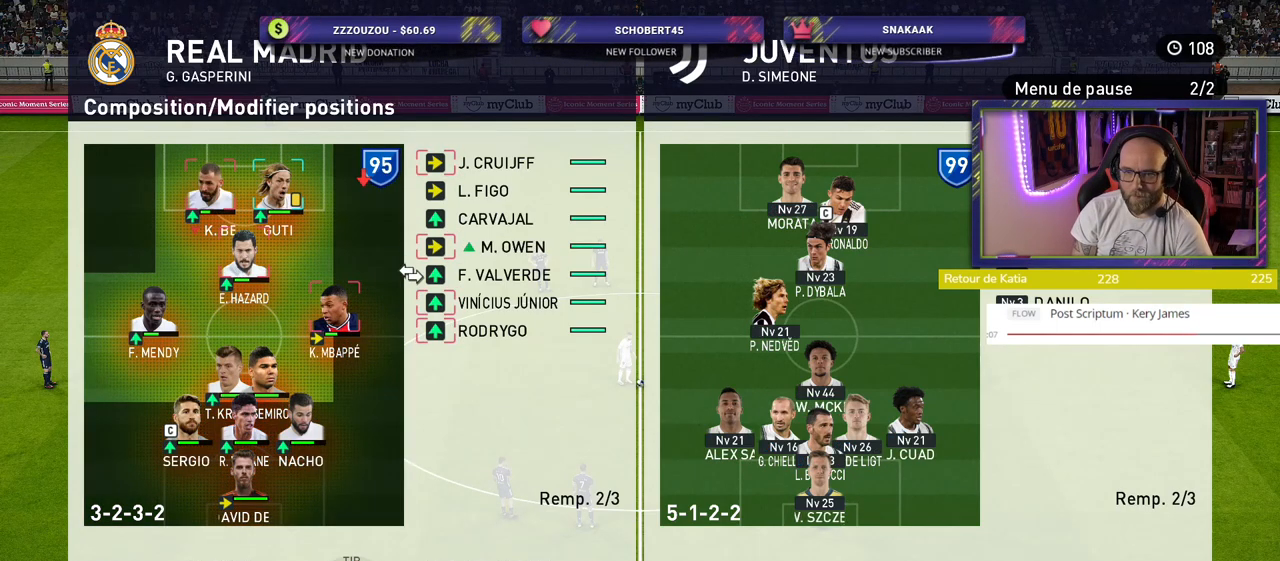
{"buttons": [], "left_stick": "center", "right_stick": "center", "events": []}
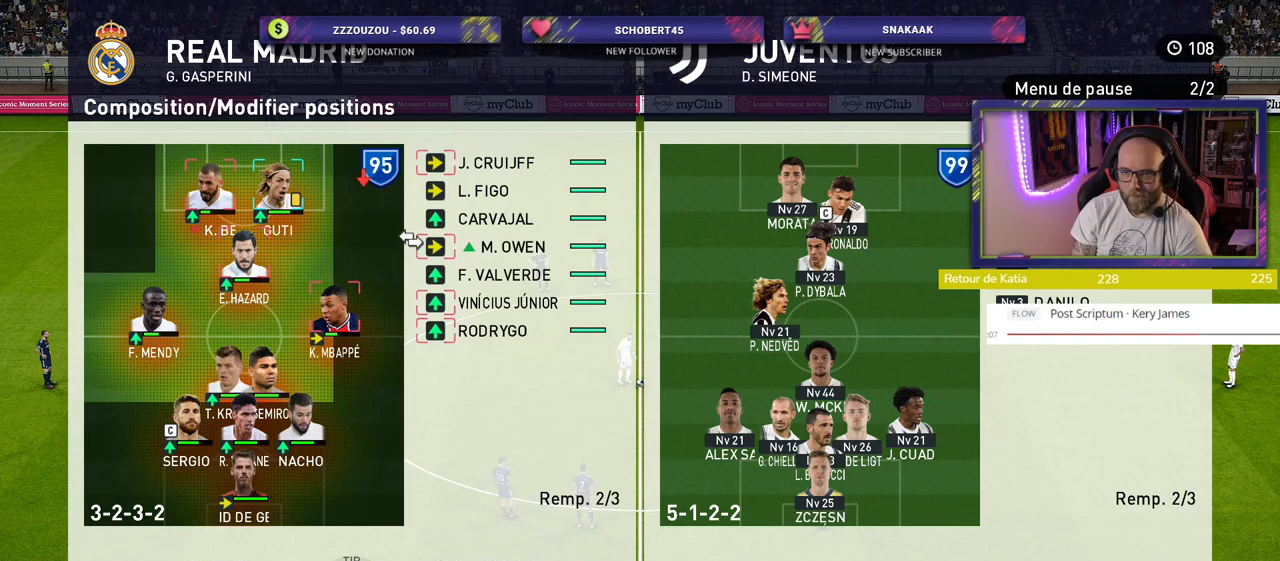
{"buttons": ["CROSS"], "left_stick": "center", "right_stick": "center", "events": [[500, "CROSS", "down"]]}
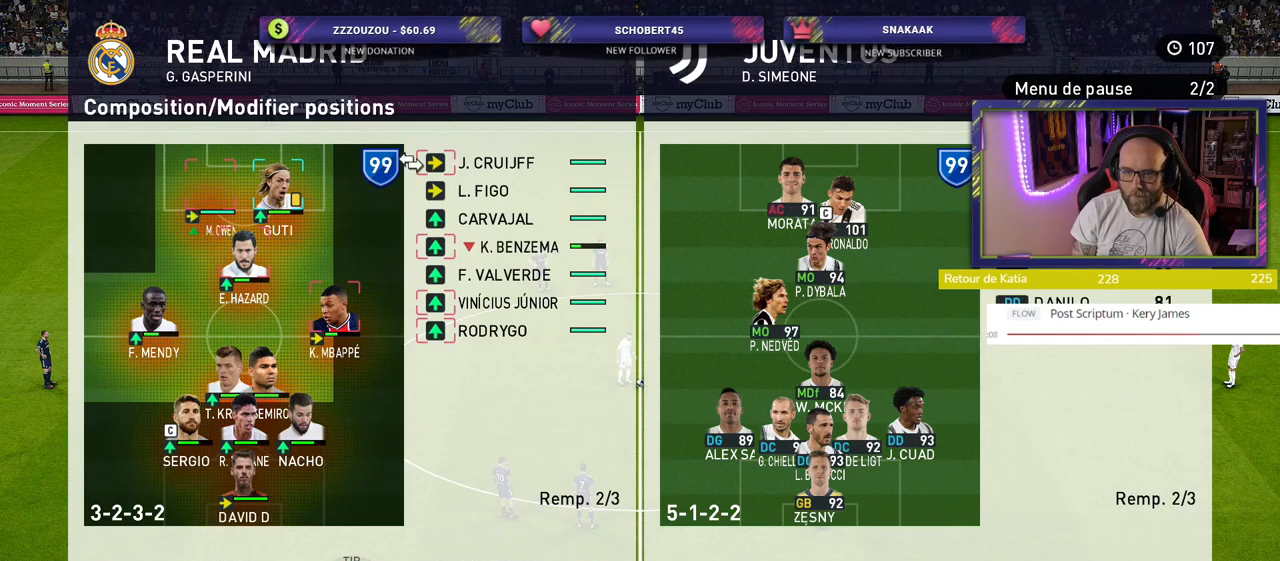
{"buttons": [], "left_stick": "center", "right_stick": "center", "events": [[160, "CROSS", "up"]]}
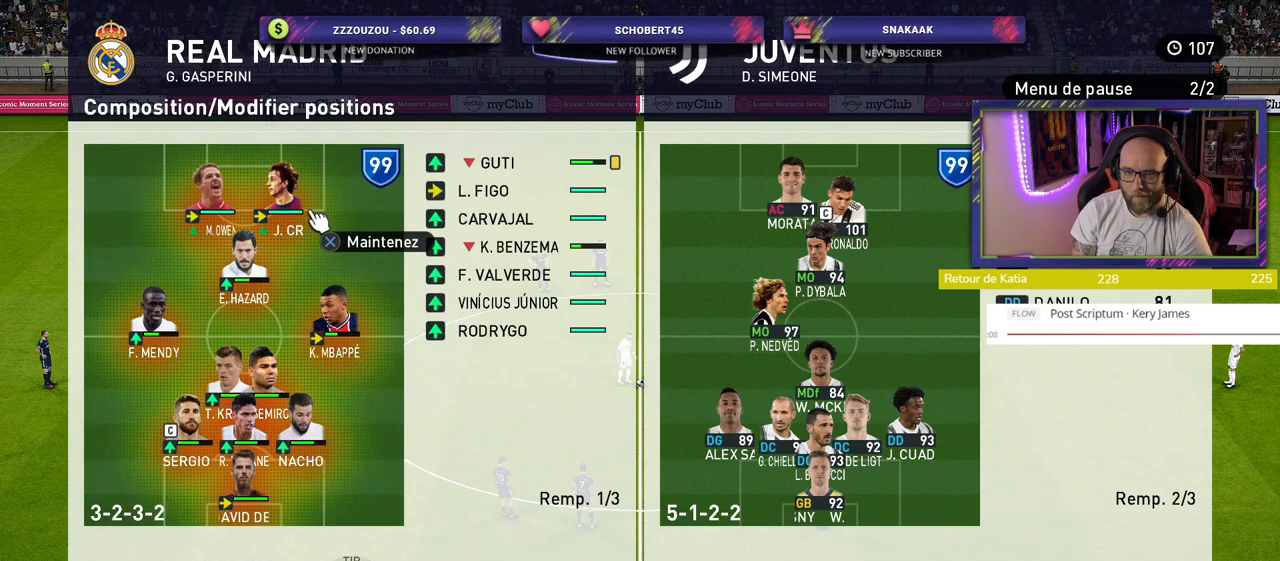
{"buttons": [], "left_stick": "center", "right_stick": "center", "events": []}
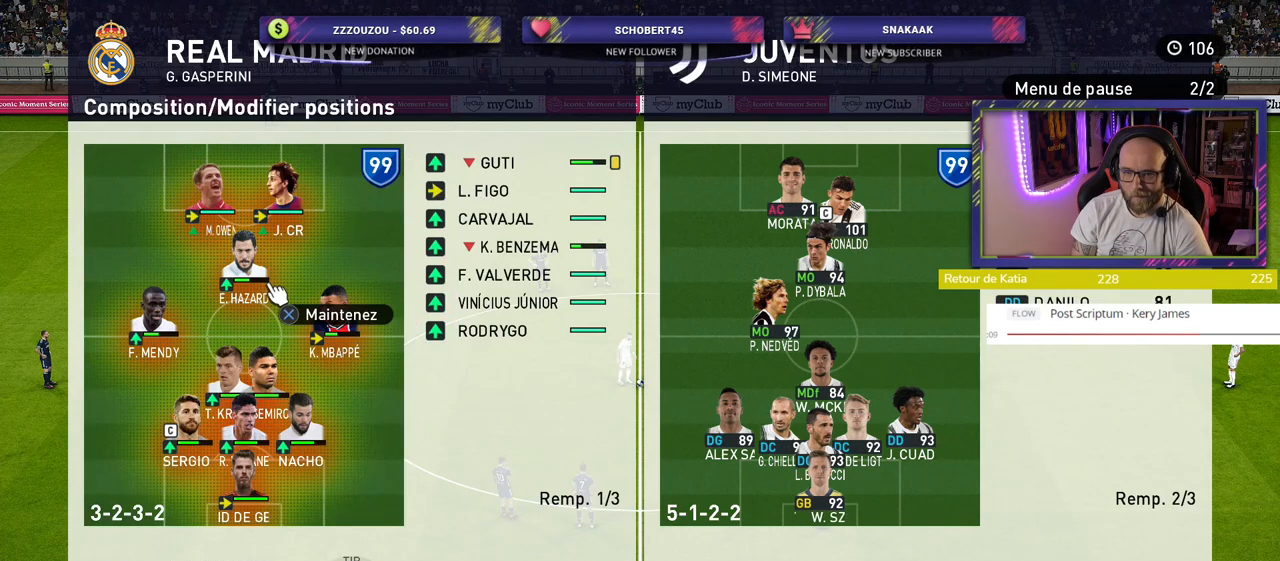
{"buttons": [], "left_stick": "center", "right_stick": "center", "events": [[160, "CIRCLE", "down"], [260, "CIRCLE", "up"]]}
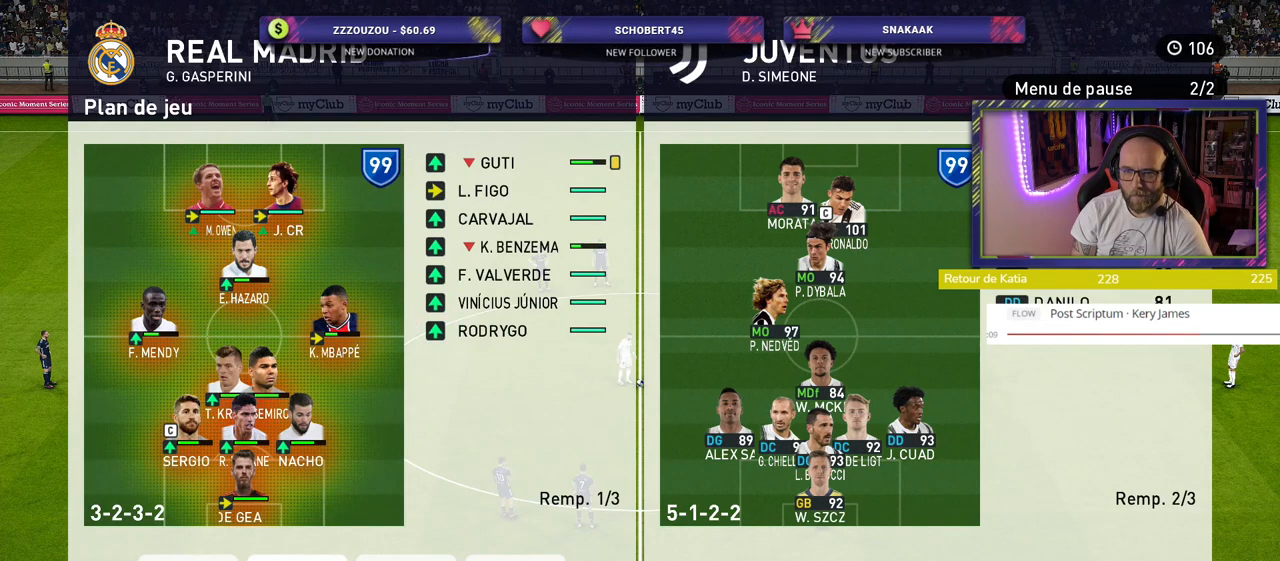
{"buttons": [], "left_stick": "center", "right_stick": "center", "events": [[200, "CROSS", "down"], [300, "CROSS", "up"]]}